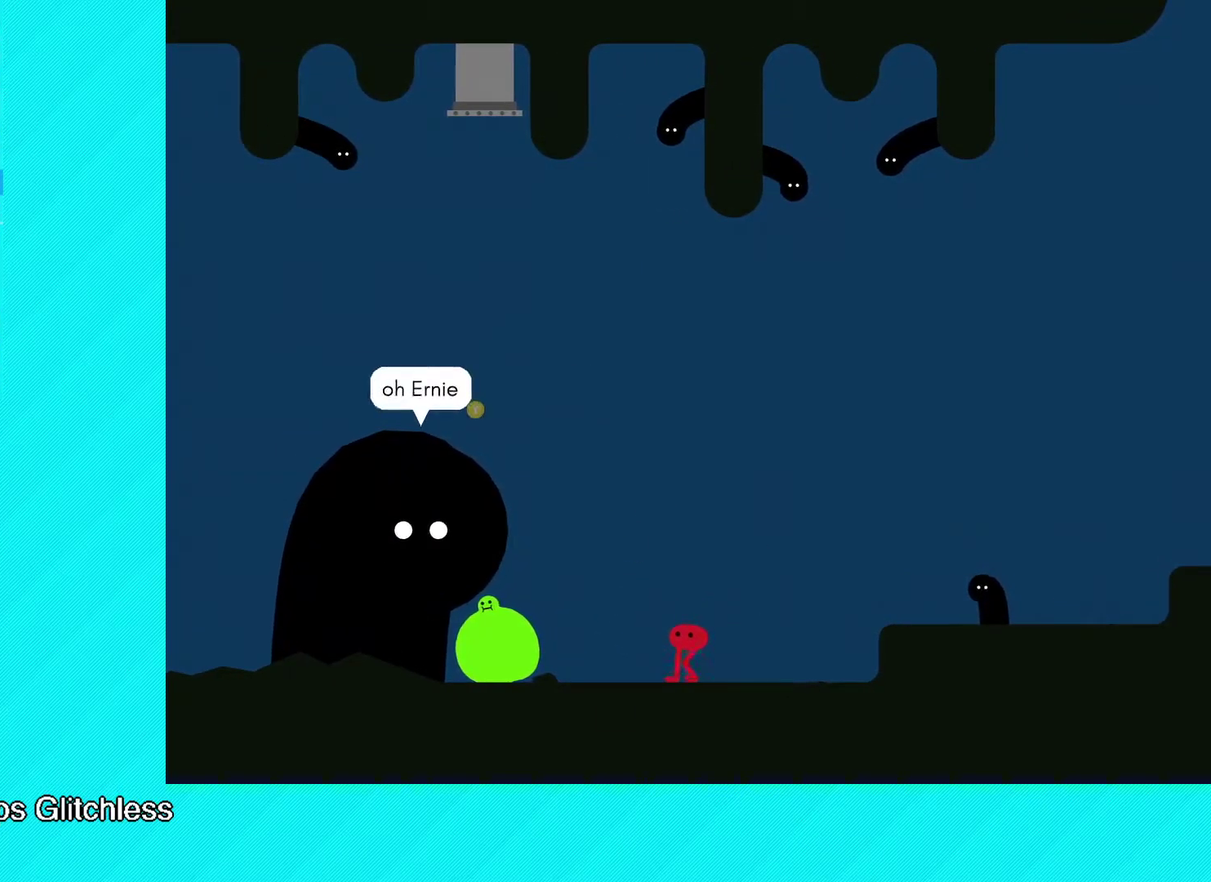
Gameplay with a controller (Xbox layout); each line is a JSON object with the inputs held at the frame after it. "events" lists button and stick changes between this image and that frame as [ms after this image, input, new state], when the widget could be followed in between. Not read: R3 right_stick.
{"buttons": ["Y"], "left_stick": "center", "events": [[67, "Y", "up"], [133, "Y", "down"], [200, "Y", "up"], [250, "Y", "down"], [317, "Y", "up"], [367, "Y", "down"], [450, "Y", "up"], [500, "Y", "down"]]}
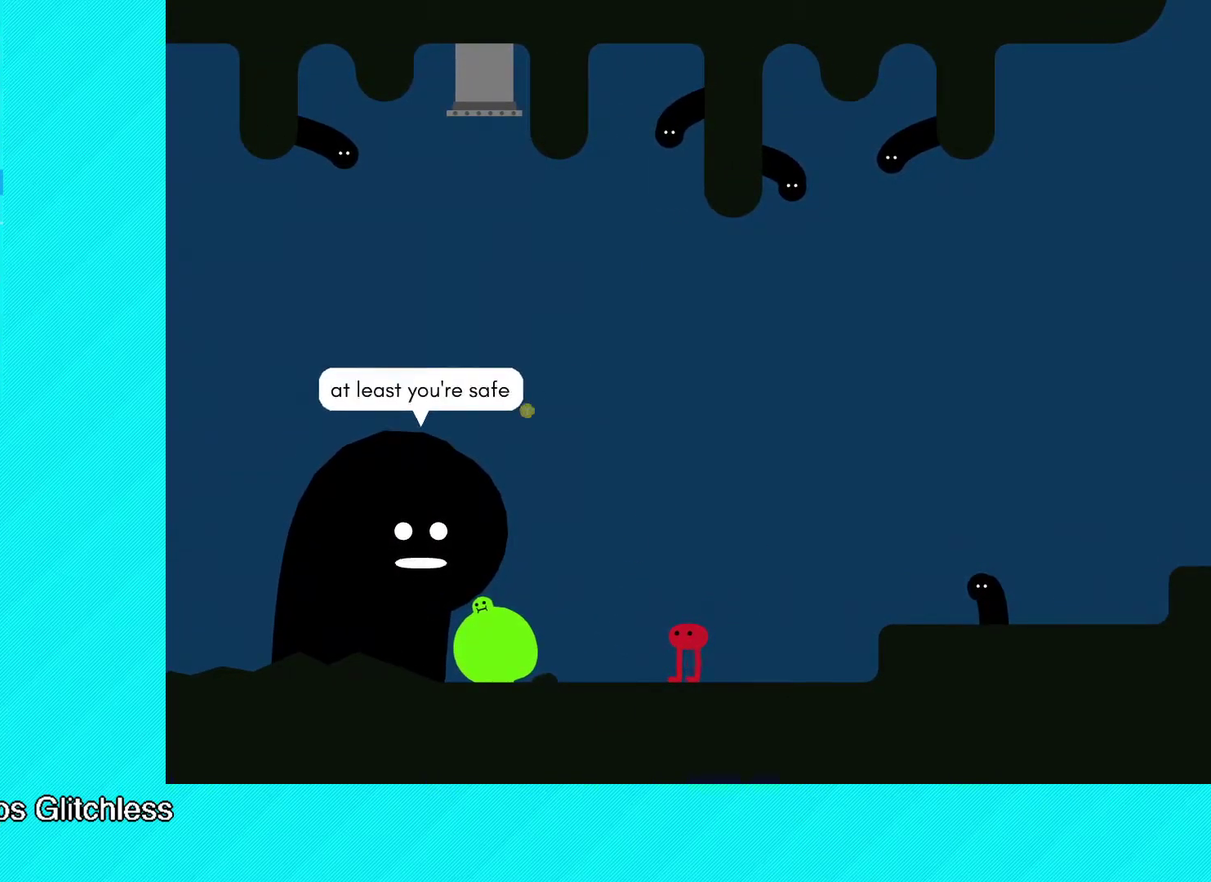
{"buttons": [], "left_stick": "center", "events": [[67, "Y", "up"], [133, "Y", "down"], [200, "Y", "up"], [267, "Y", "down"], [317, "Y", "up"], [383, "Y", "down"], [450, "Y", "up"]]}
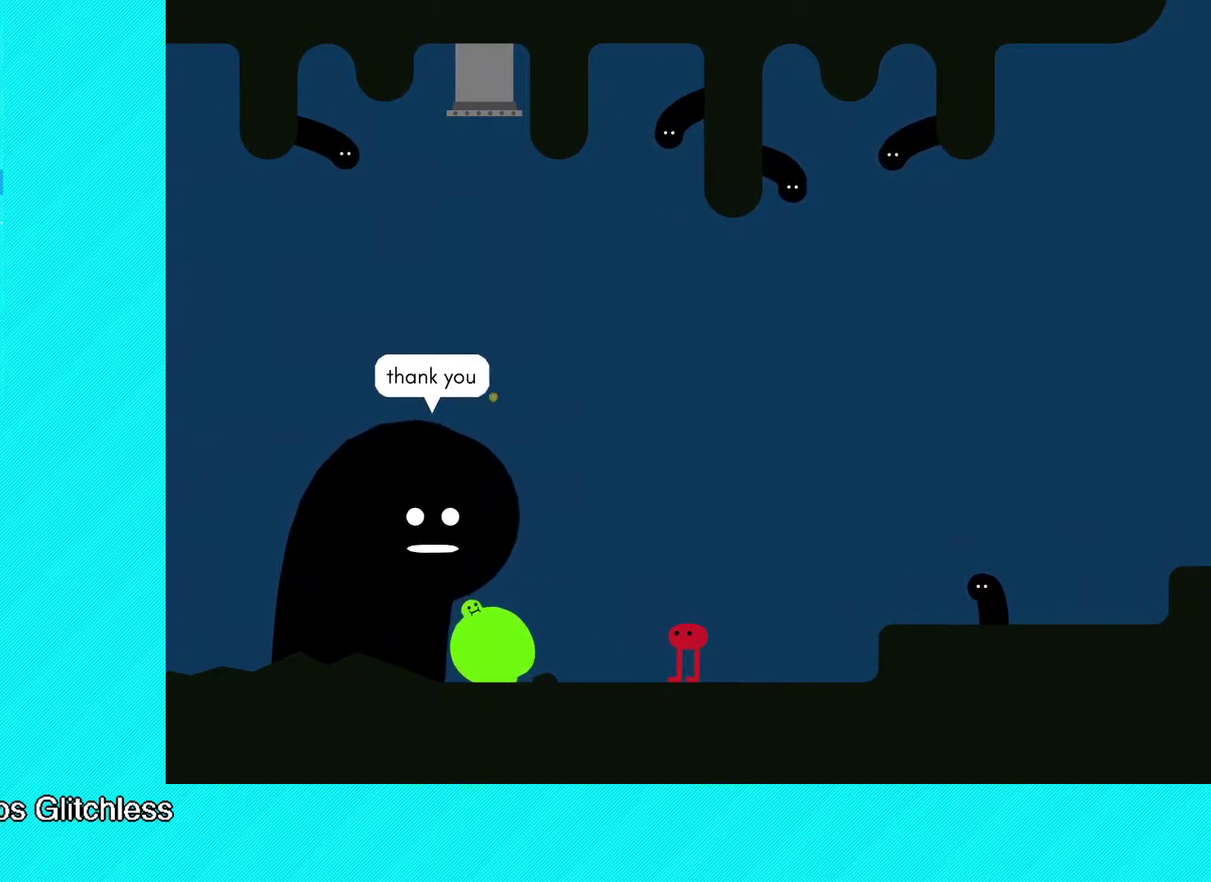
{"buttons": [], "left_stick": "center", "events": [[17, "Y", "down"], [83, "Y", "up"], [150, "Y", "down"], [217, "Y", "up"], [283, "Y", "down"], [333, "Y", "up"], [417, "Y", "down"], [483, "Y", "up"]]}
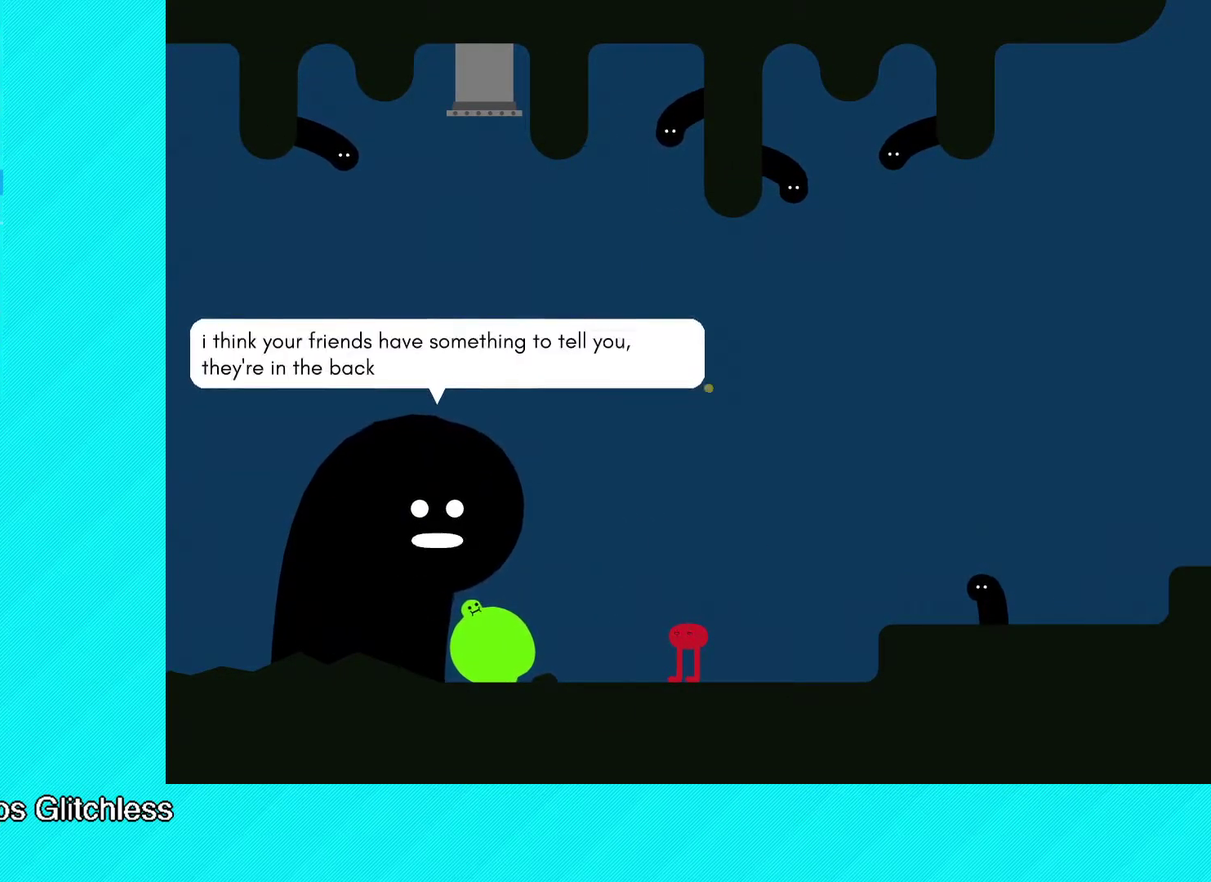
{"buttons": ["B"], "left_stick": "left", "events": [[50, "Y", "down"], [117, "Y", "up"], [183, "Y", "down"], [250, "Y", "up"], [333, "Y", "down"], [350, "left_stick", "left"], [383, "Y", "up"], [450, "B", "down"]]}
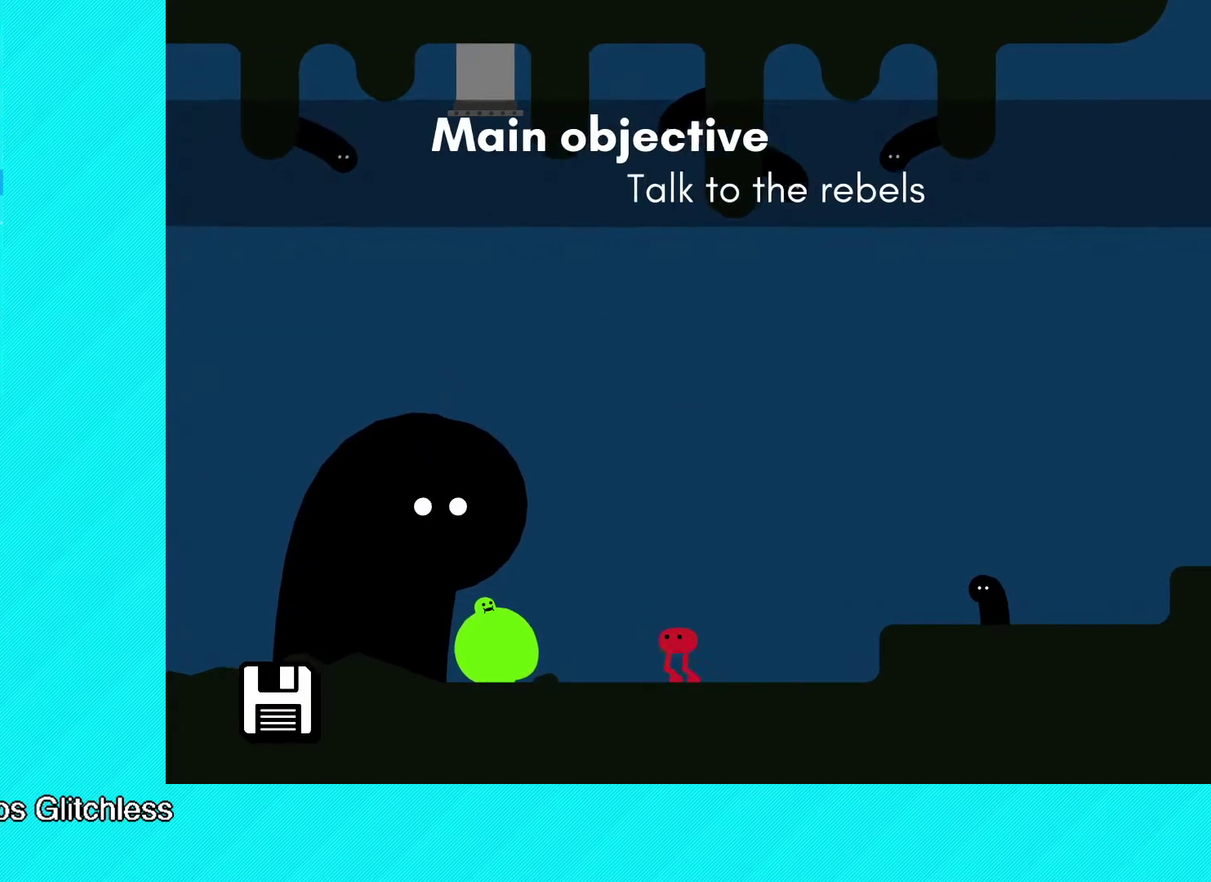
{"buttons": ["B"], "left_stick": "left", "events": [[83, "B", "up"], [167, "A", "down"], [350, "A", "up"], [350, "B", "down"]]}
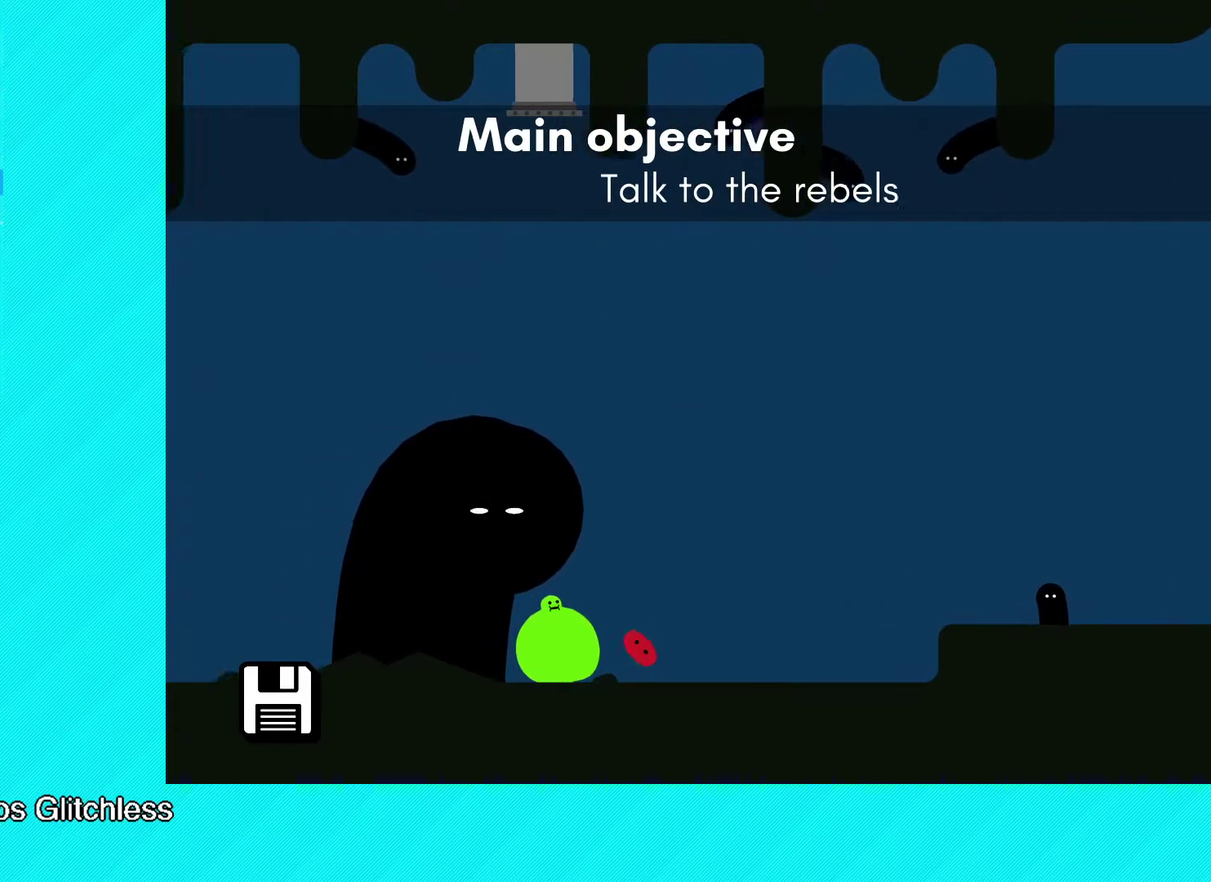
{"buttons": ["B"], "left_stick": "left", "events": [[83, "B", "up"], [200, "A", "down"], [317, "A", "up"], [450, "B", "down"]]}
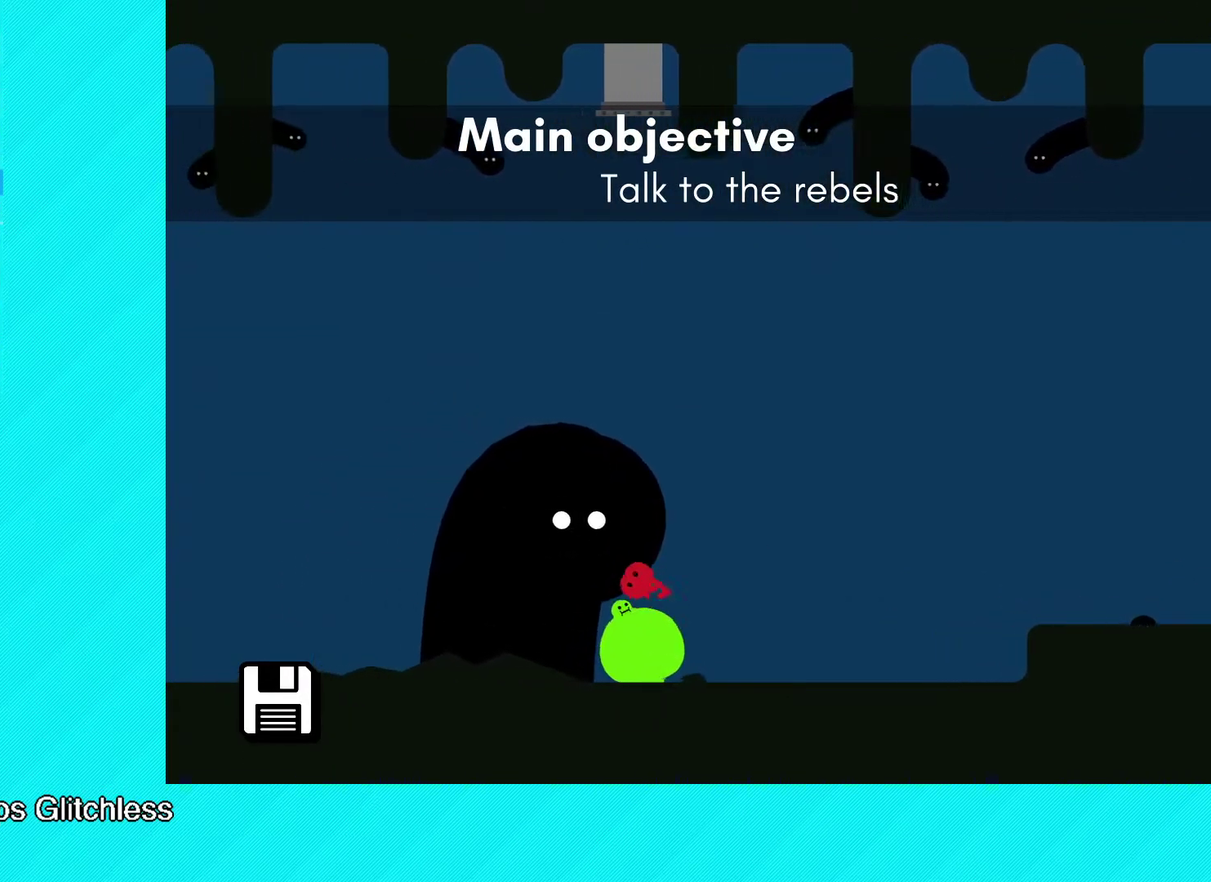
{"buttons": ["B"], "left_stick": "left", "events": []}
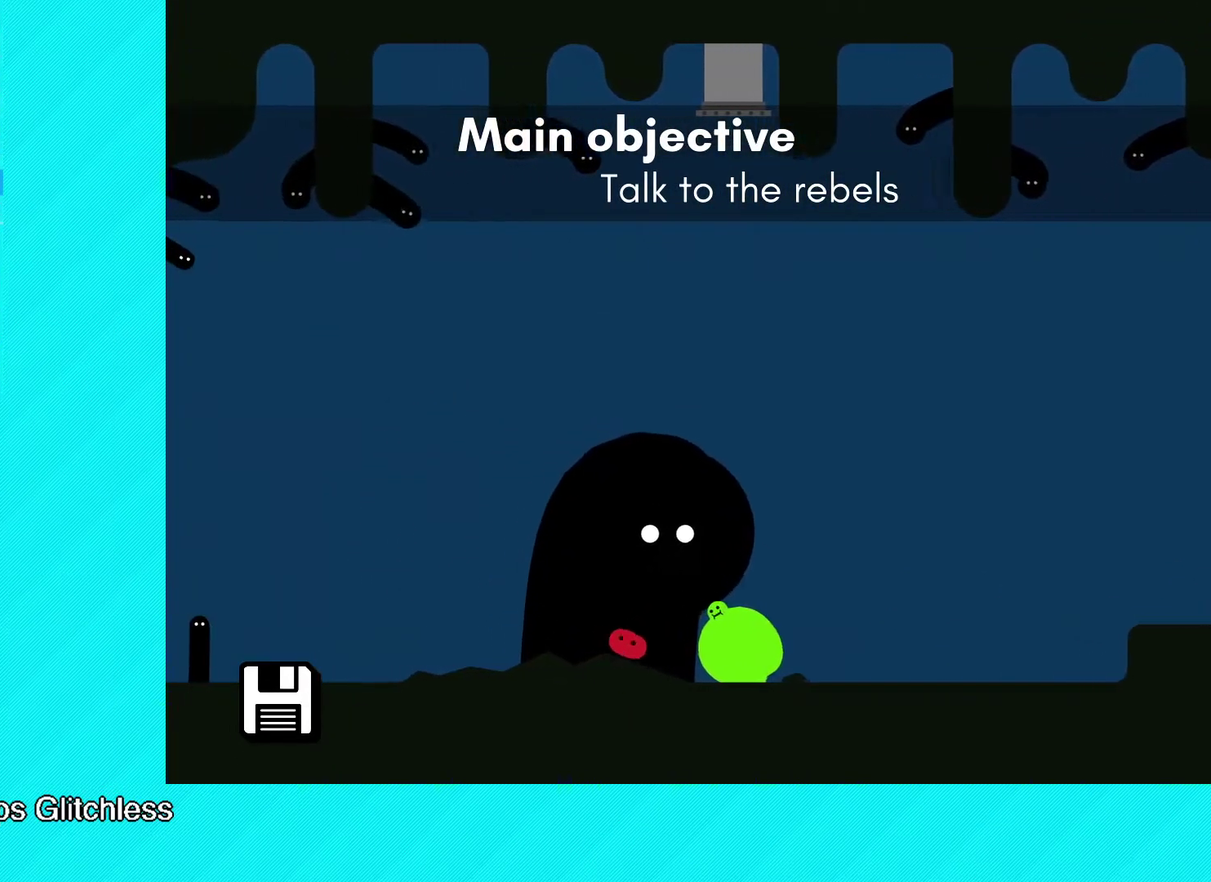
{"buttons": ["B"], "left_stick": "left", "events": []}
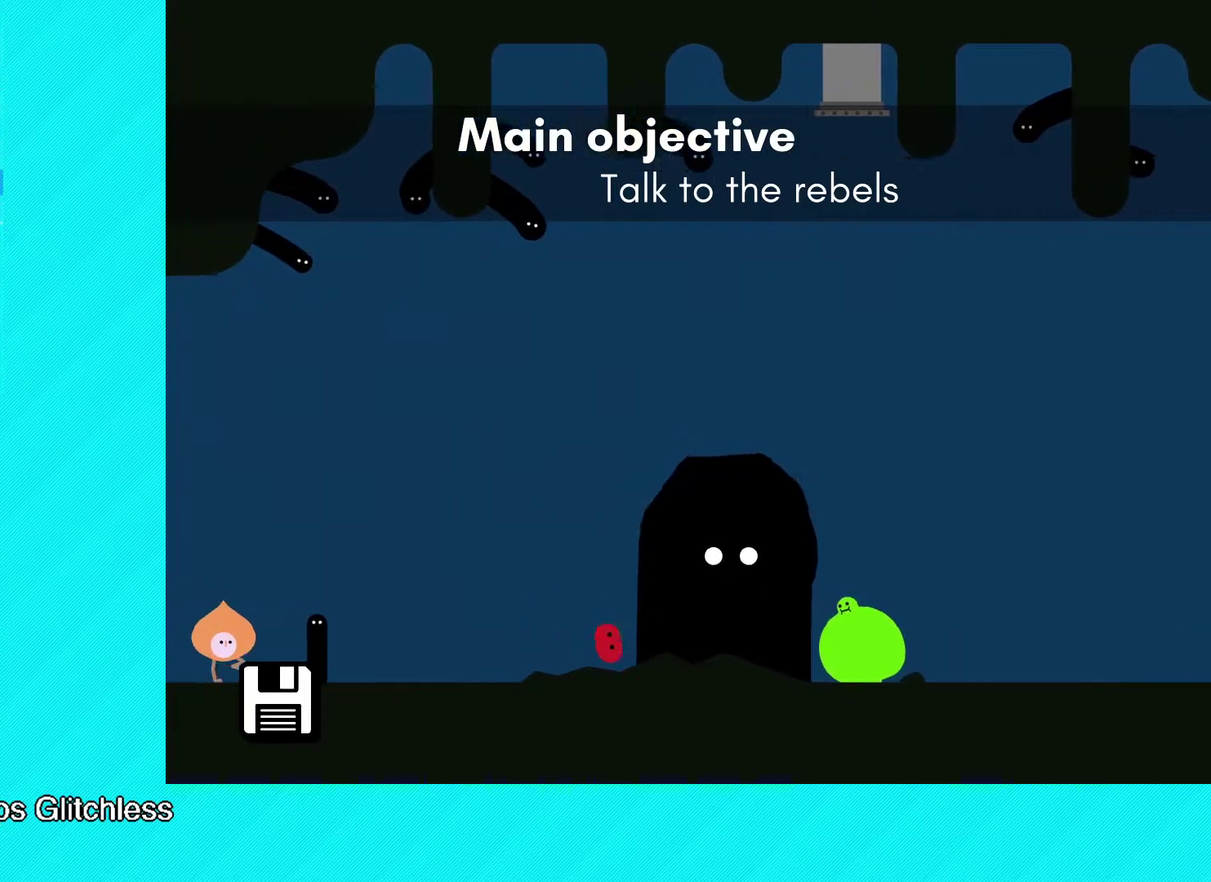
{"buttons": ["B"], "left_stick": "left", "events": []}
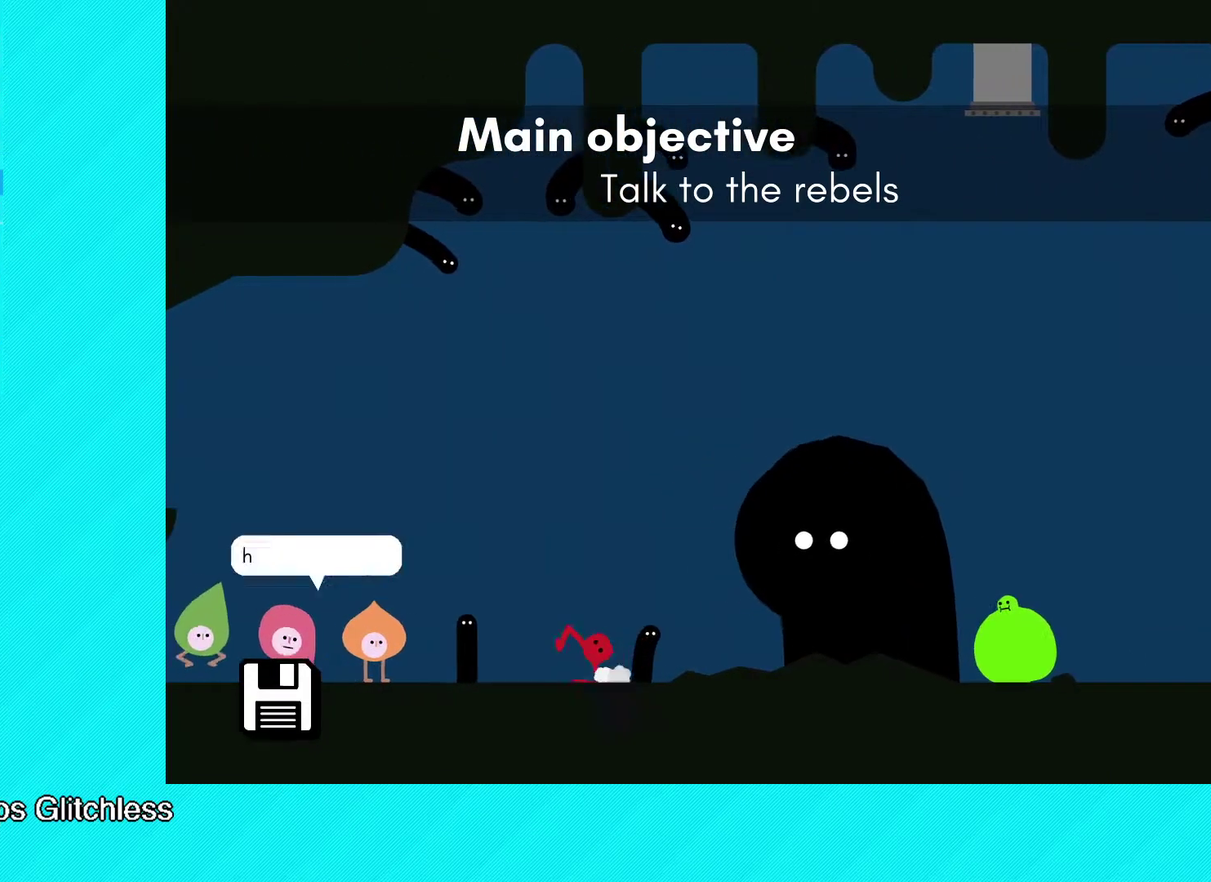
{"buttons": ["Y"], "left_stick": "center", "events": [[150, "Y", "down"], [183, "B", "up"], [200, "Y", "up"], [267, "Y", "down"], [283, "left_stick", "center"], [333, "Y", "up"], [383, "Y", "down"], [450, "Y", "up"], [500, "Y", "down"]]}
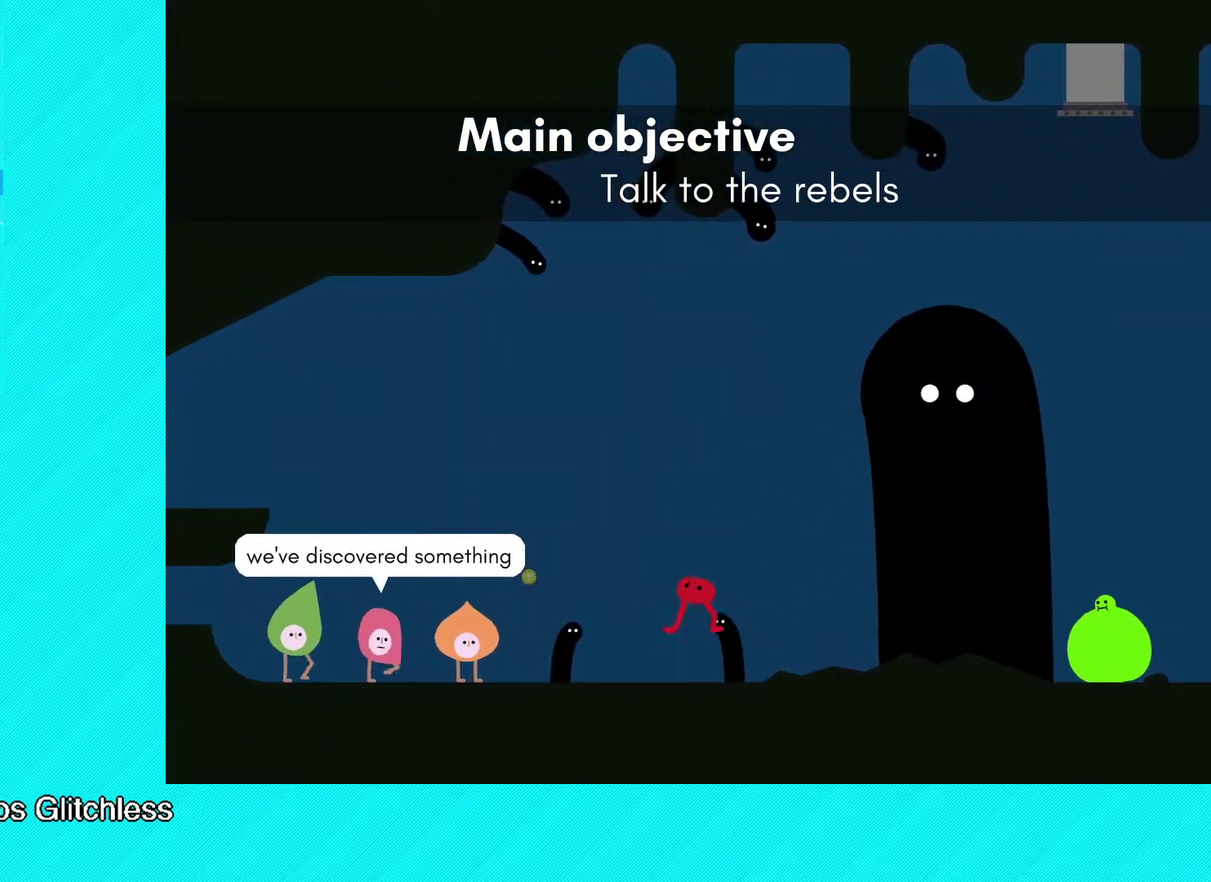
{"buttons": ["Y"], "left_stick": "center", "events": [[67, "Y", "up"], [117, "Y", "down"], [183, "Y", "up"], [250, "Y", "down"], [300, "Y", "up"], [367, "Y", "down"], [433, "Y", "up"], [483, "Y", "down"]]}
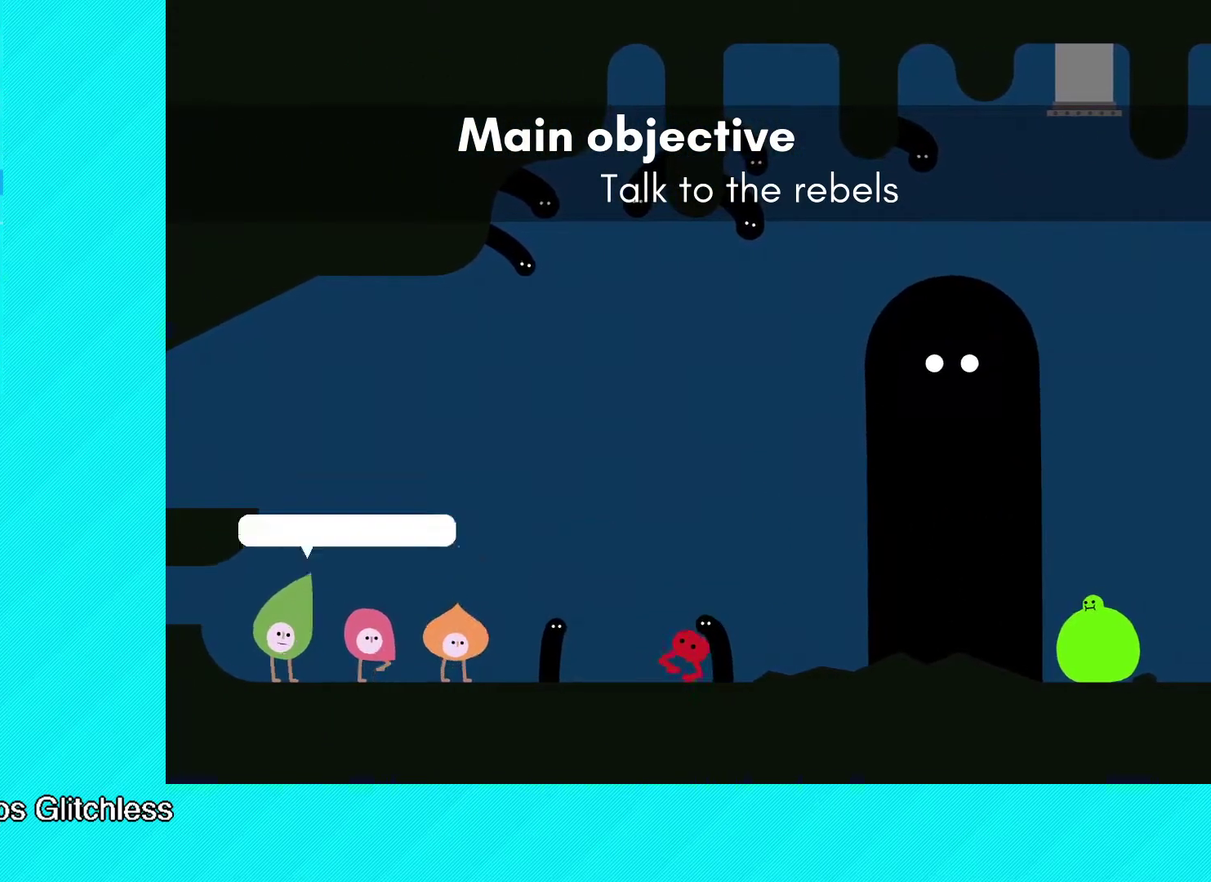
{"buttons": ["Y"], "left_stick": "center", "events": [[67, "Y", "up"], [133, "Y", "down"], [183, "Y", "up"], [250, "Y", "down"], [317, "Y", "up"], [367, "Y", "down"], [417, "Y", "up"], [483, "Y", "down"]]}
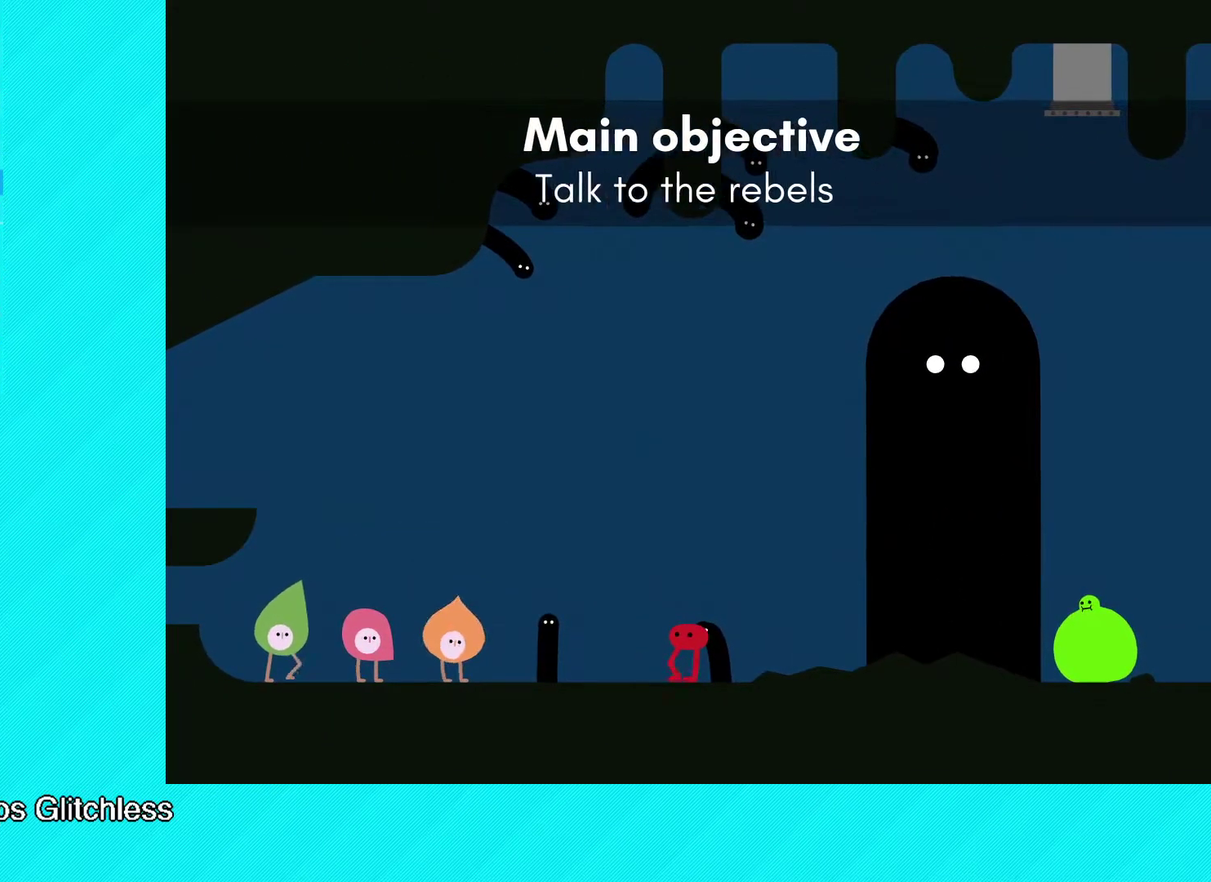
{"buttons": ["Y"], "left_stick": "center", "events": [[50, "Y", "up"], [117, "Y", "down"], [183, "Y", "up"], [233, "Y", "down"], [317, "Y", "up"], [367, "Y", "down"], [433, "Y", "up"], [500, "Y", "down"]]}
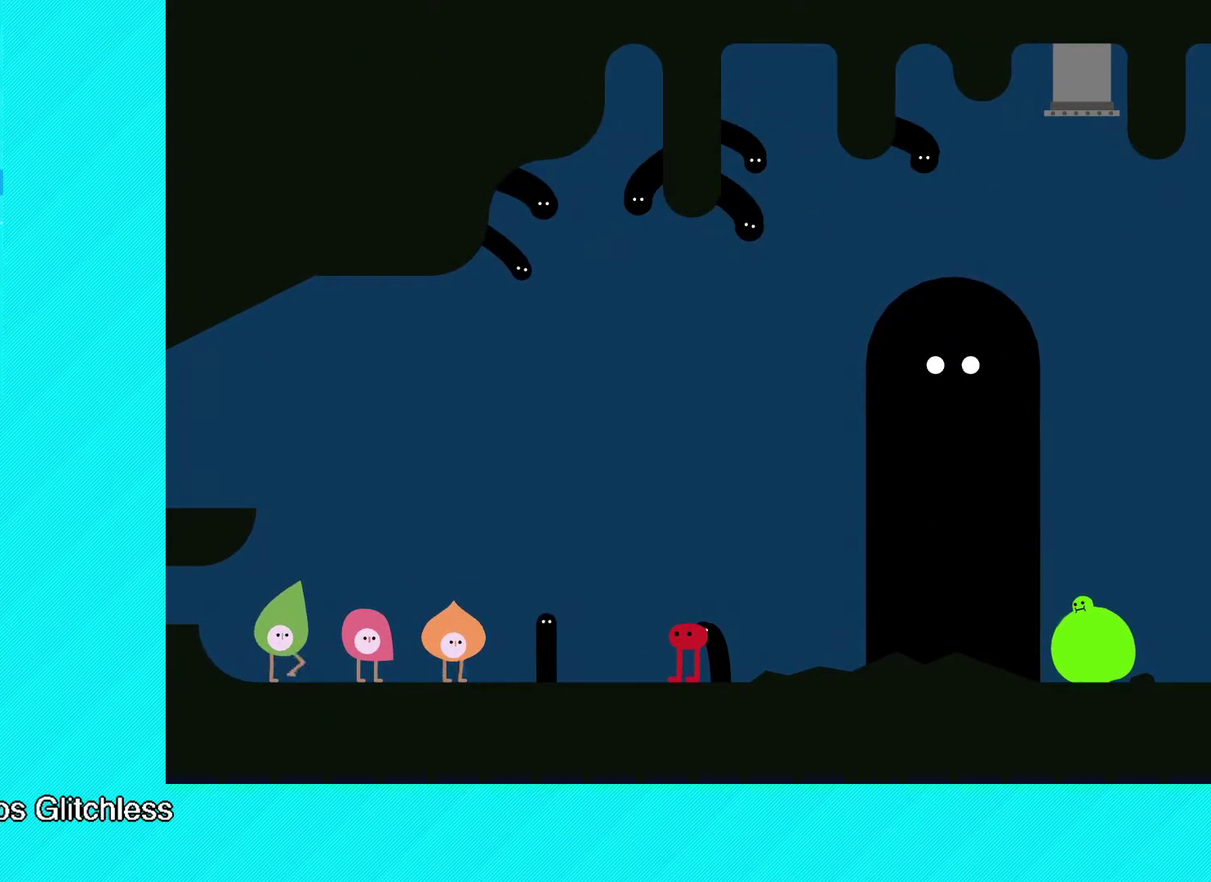
{"buttons": [], "left_stick": "center", "events": [[50, "Y", "up"], [133, "Y", "down"], [200, "Y", "up"], [267, "Y", "down"], [333, "Y", "up"], [400, "Y", "down"], [467, "Y", "up"]]}
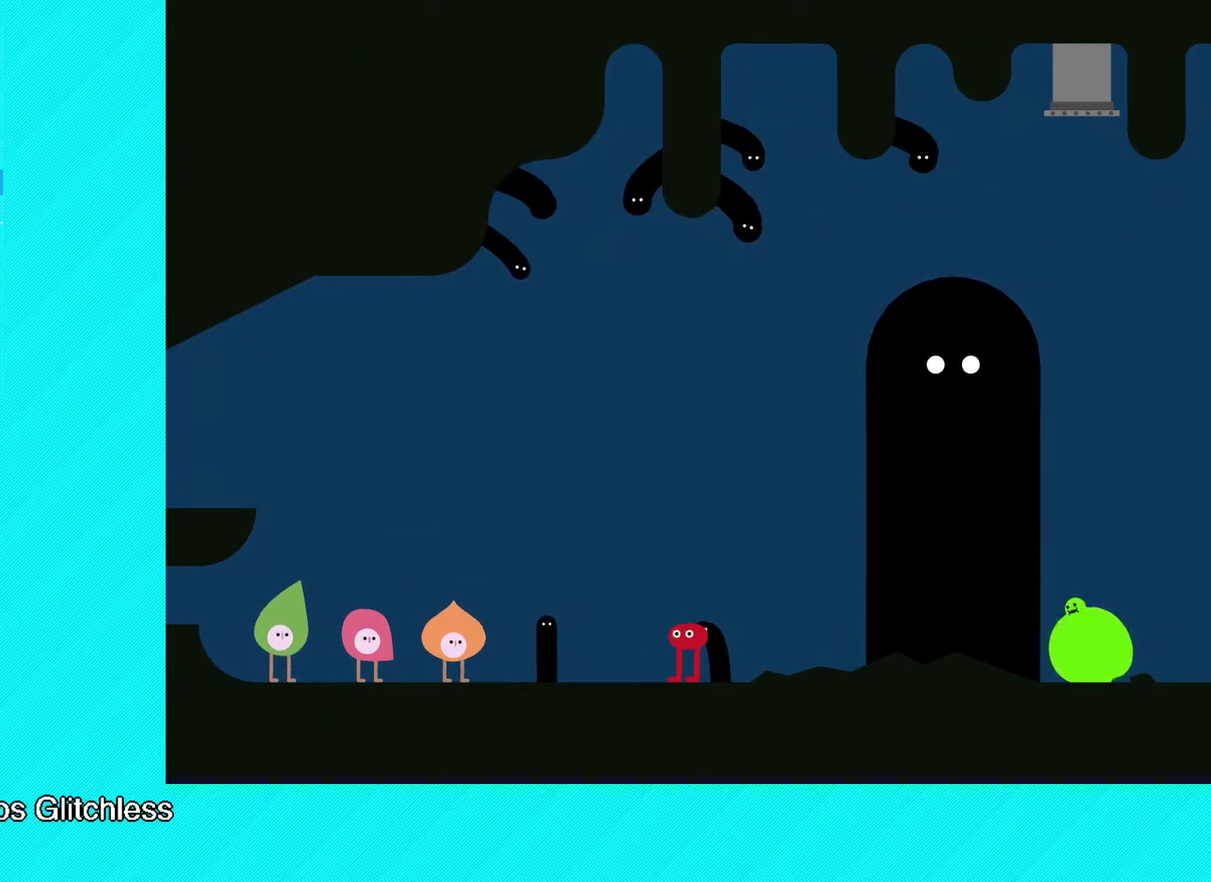
{"buttons": ["Y"], "left_stick": "center", "events": [[33, "Y", "down"], [100, "Y", "up"], [183, "Y", "down"], [250, "Y", "up"], [333, "Y", "down"], [400, "Y", "up"], [467, "Y", "down"]]}
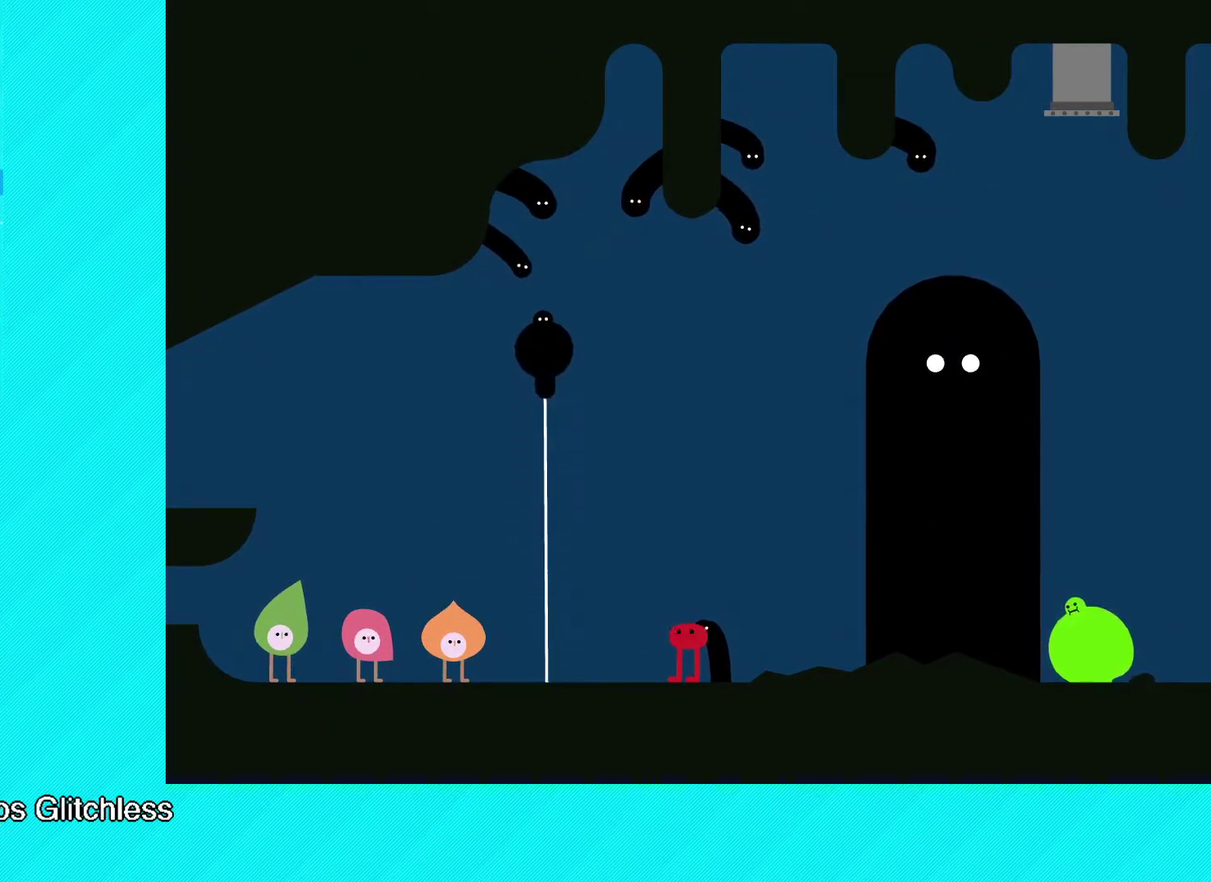
{"buttons": [], "left_stick": "center", "events": [[33, "Y", "up"], [100, "Y", "down"], [183, "Y", "up"], [250, "Y", "down"], [317, "Y", "up"], [400, "Y", "down"], [467, "Y", "up"]]}
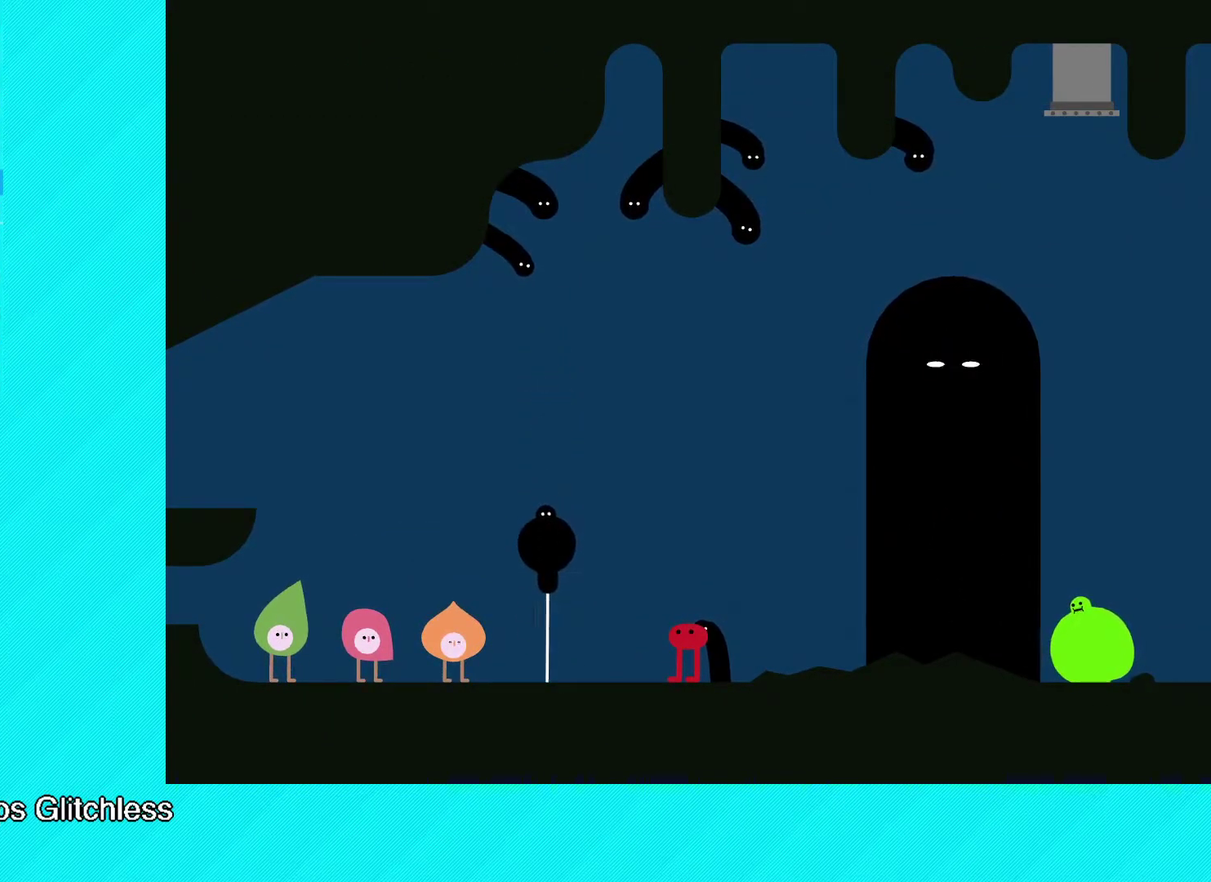
{"buttons": ["Y"], "left_stick": "left", "events": [[33, "Y", "down"], [100, "Y", "up"], [183, "Y", "down"], [250, "Y", "up"], [267, "left_stick", "left"], [333, "Y", "down"], [400, "Y", "up"], [483, "Y", "down"]]}
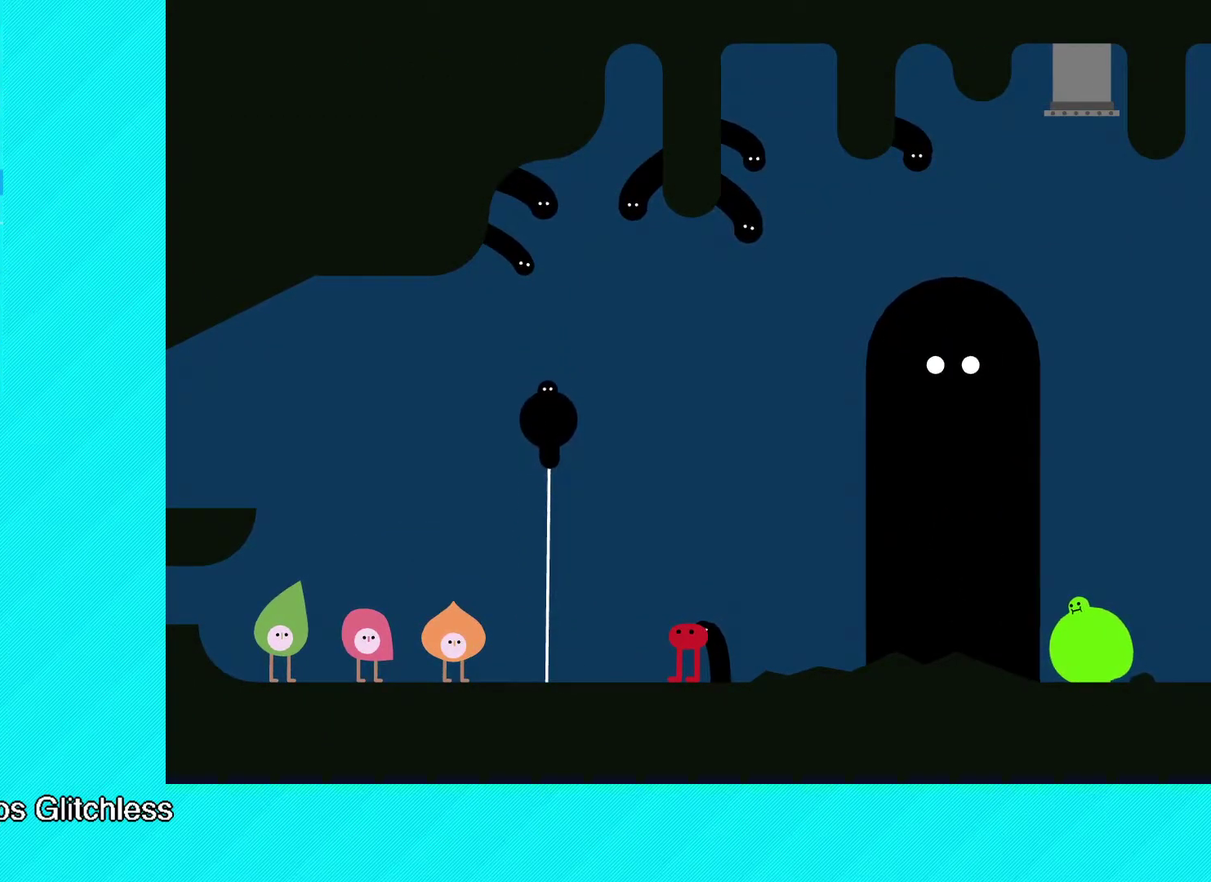
{"buttons": ["Y"], "left_stick": "left", "events": [[33, "Y", "up"], [167, "Y", "down"], [217, "Y", "up"], [317, "Y", "down"], [383, "Y", "up"], [467, "Y", "down"]]}
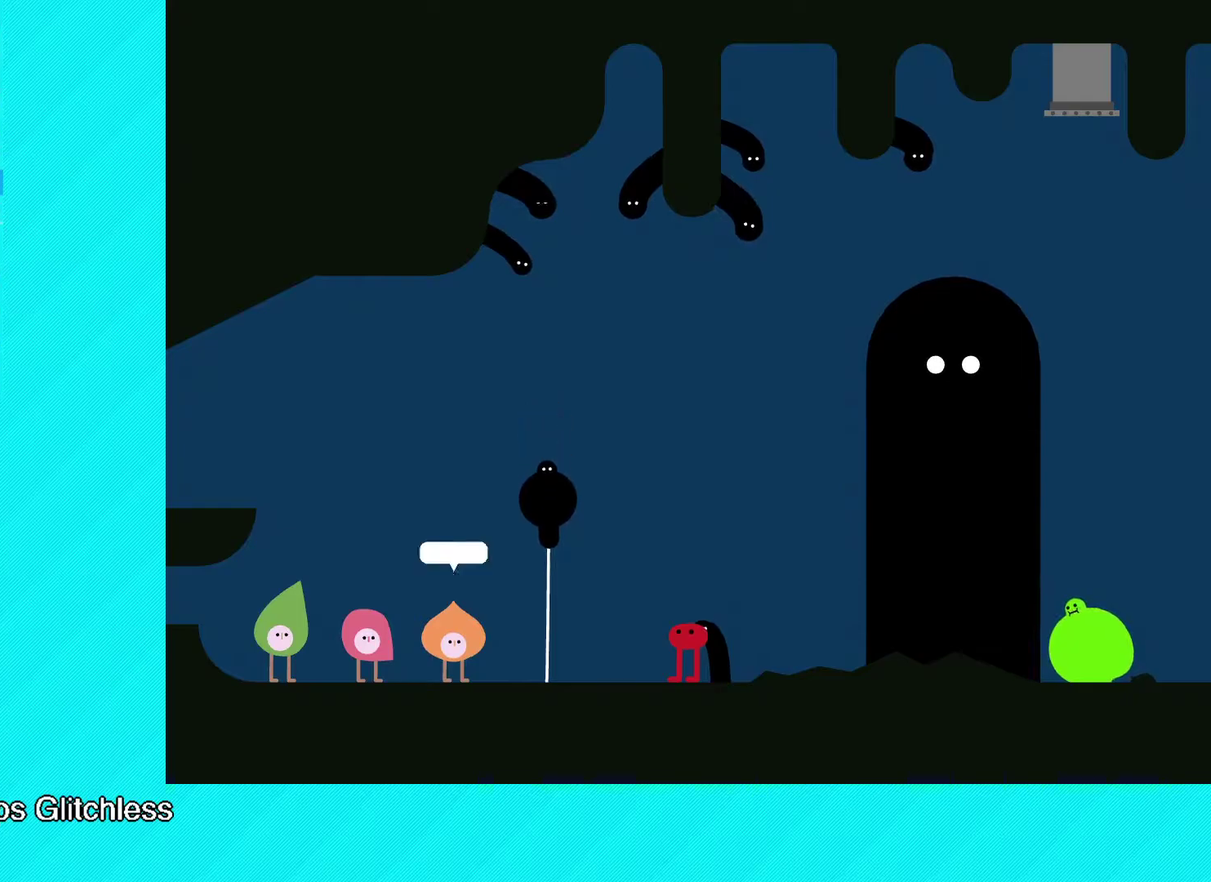
{"buttons": [], "left_stick": "left", "events": [[17, "Y", "up"], [100, "Y", "down"], [183, "Y", "up"], [417, "Y", "down"], [483, "Y", "up"]]}
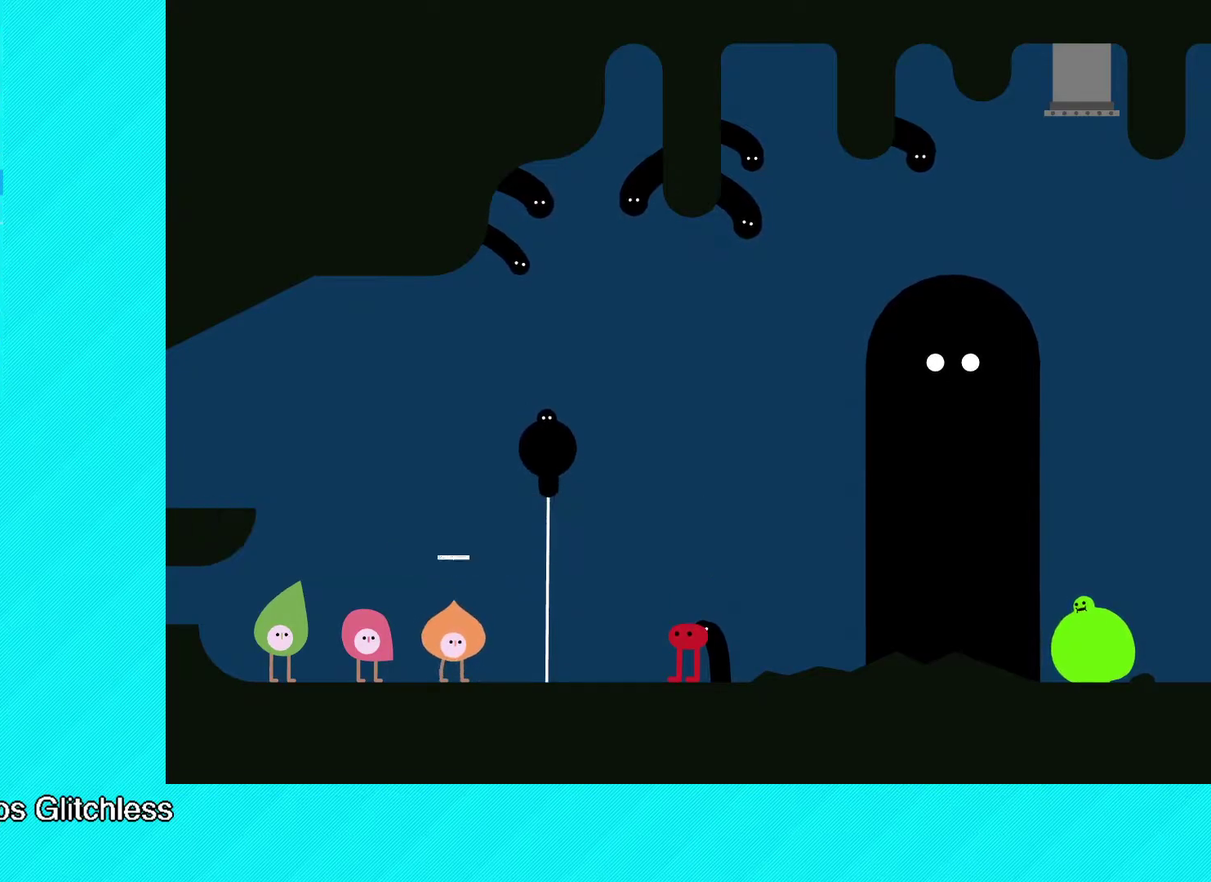
{"buttons": [], "left_stick": "left", "events": []}
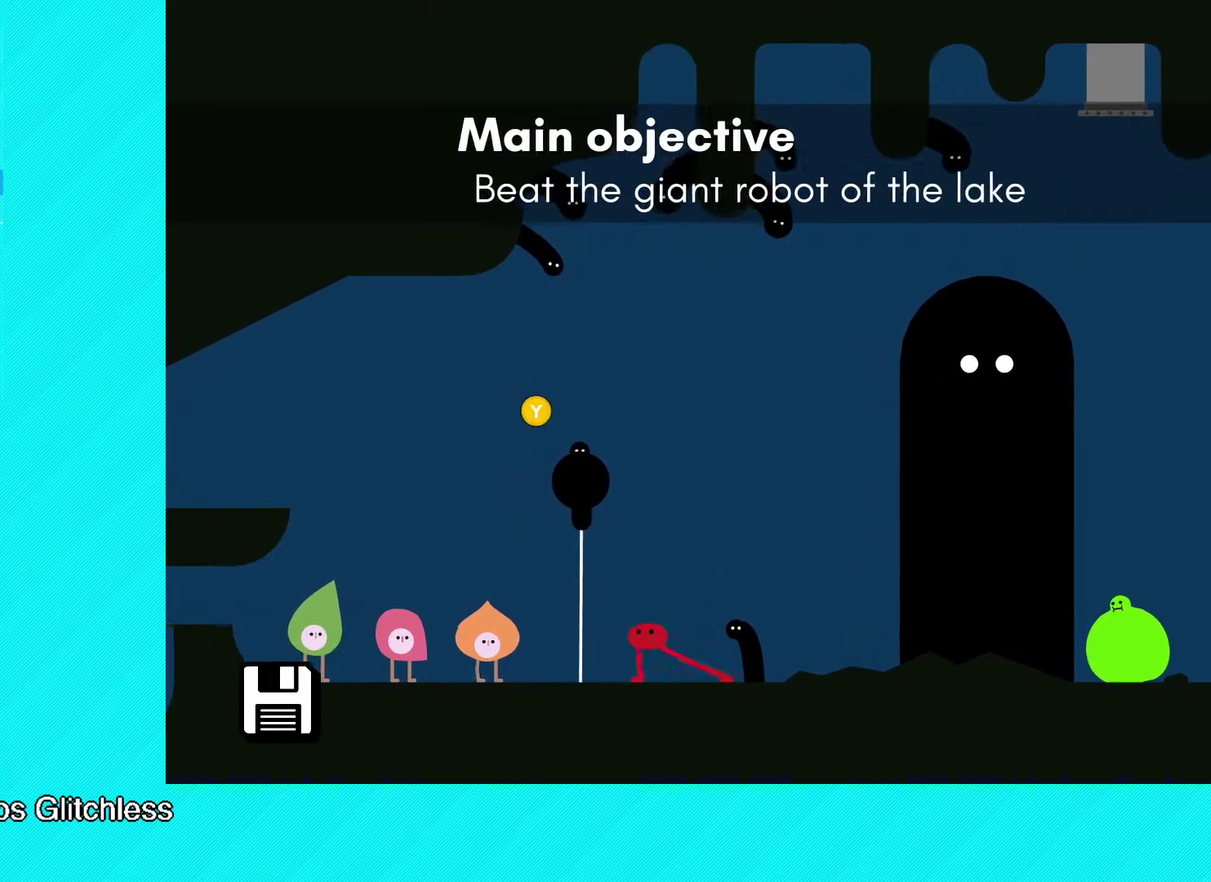
{"buttons": [], "left_stick": "left", "events": [[83, "A", "down"], [133, "A", "up"]]}
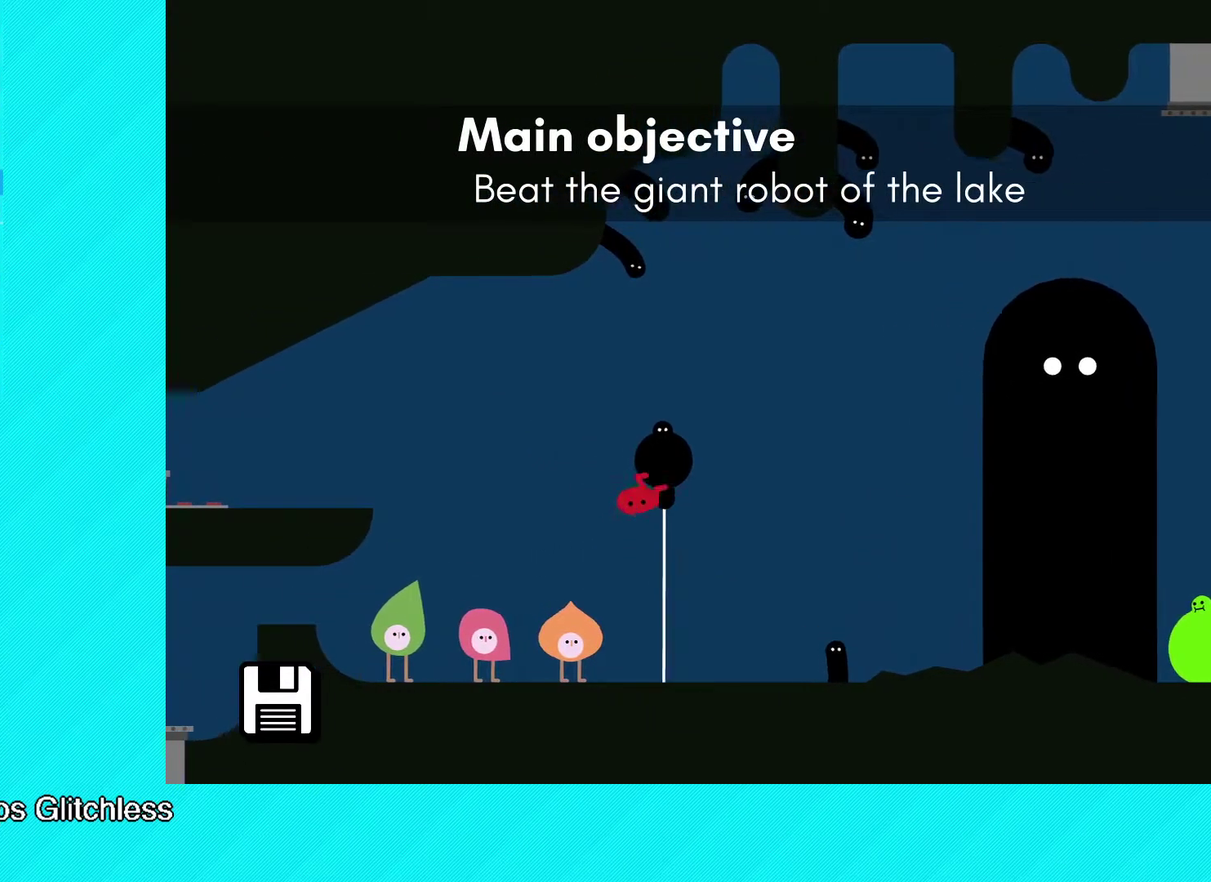
{"buttons": [], "left_stick": "left", "events": []}
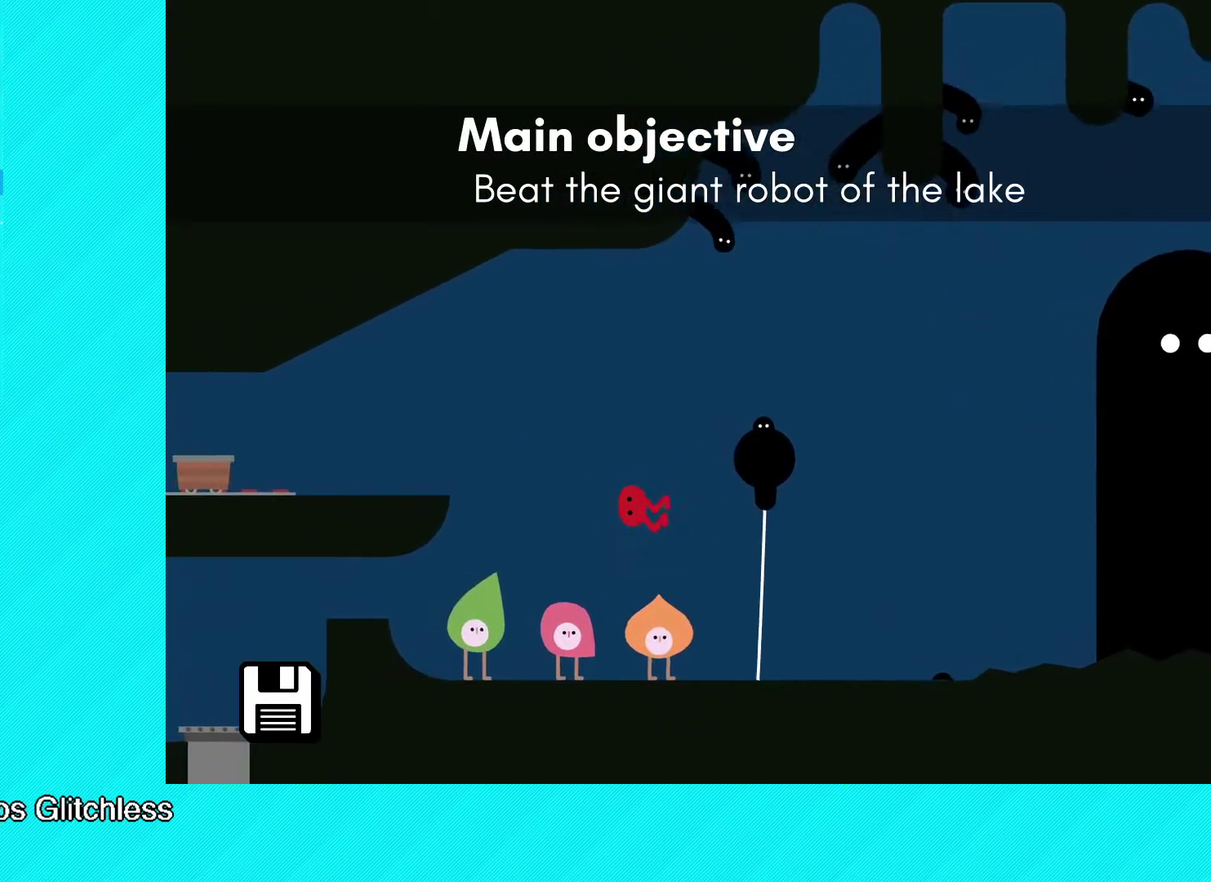
{"buttons": [], "left_stick": "left", "events": [[350, "A", "down"], [367, "left_stick", "center"], [467, "A", "up"], [467, "left_stick", "left"]]}
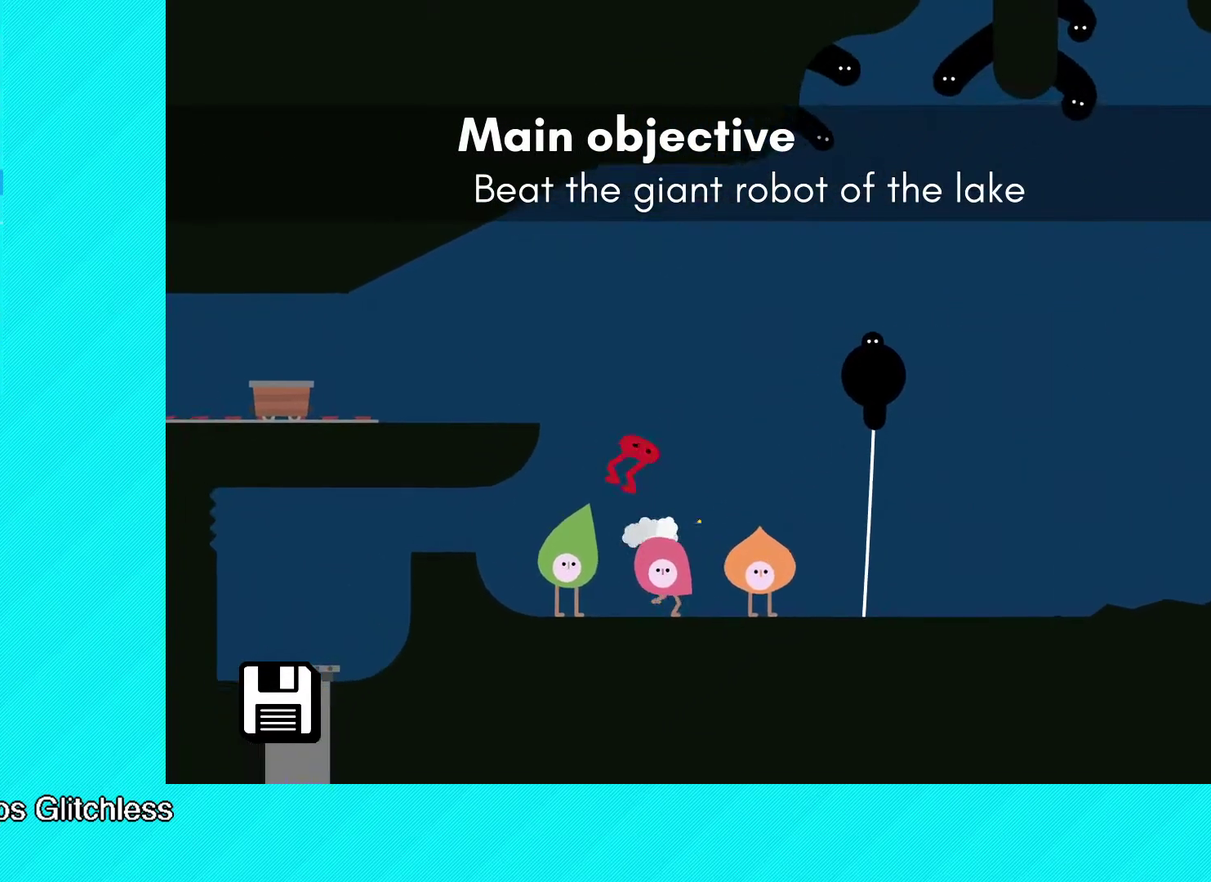
{"buttons": [], "left_stick": "left", "events": [[33, "A", "down"], [167, "A", "up"]]}
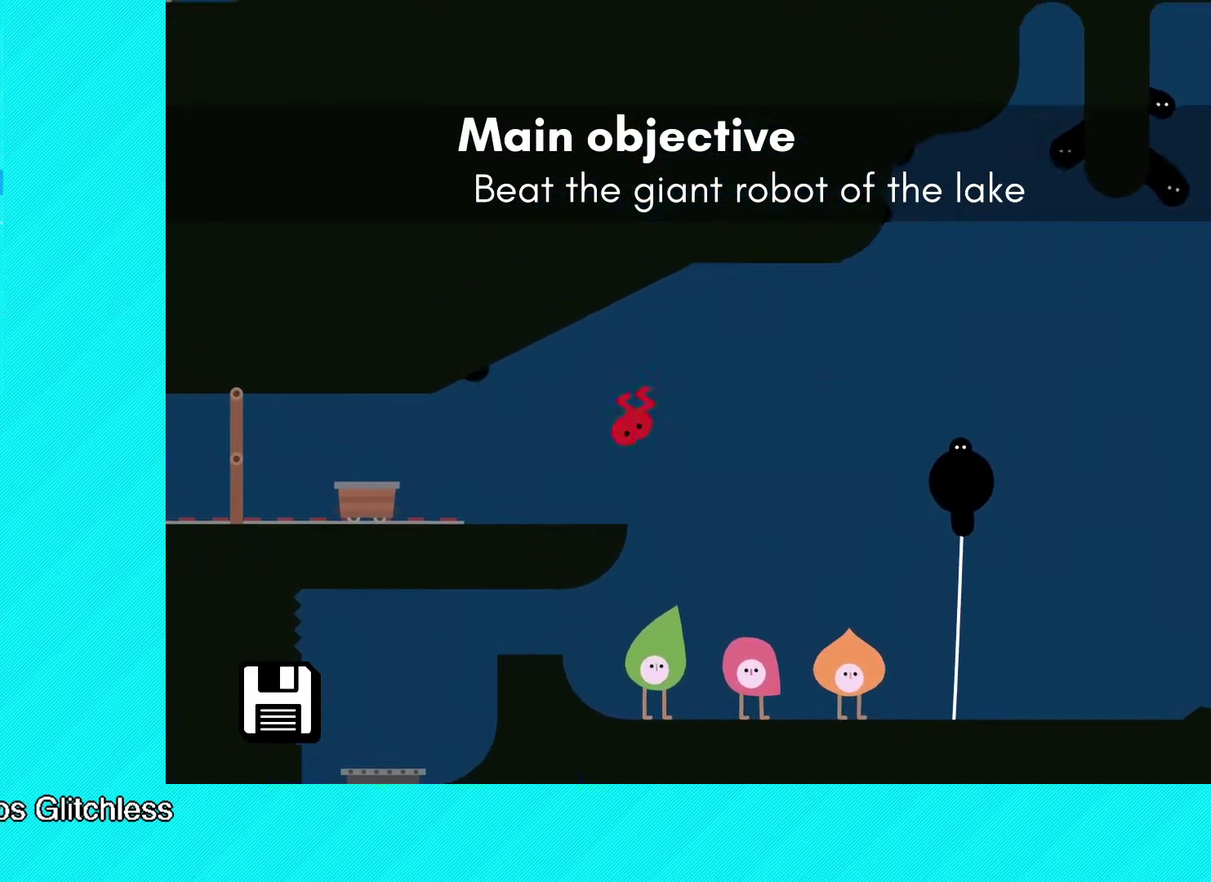
{"buttons": [], "left_stick": "left", "events": []}
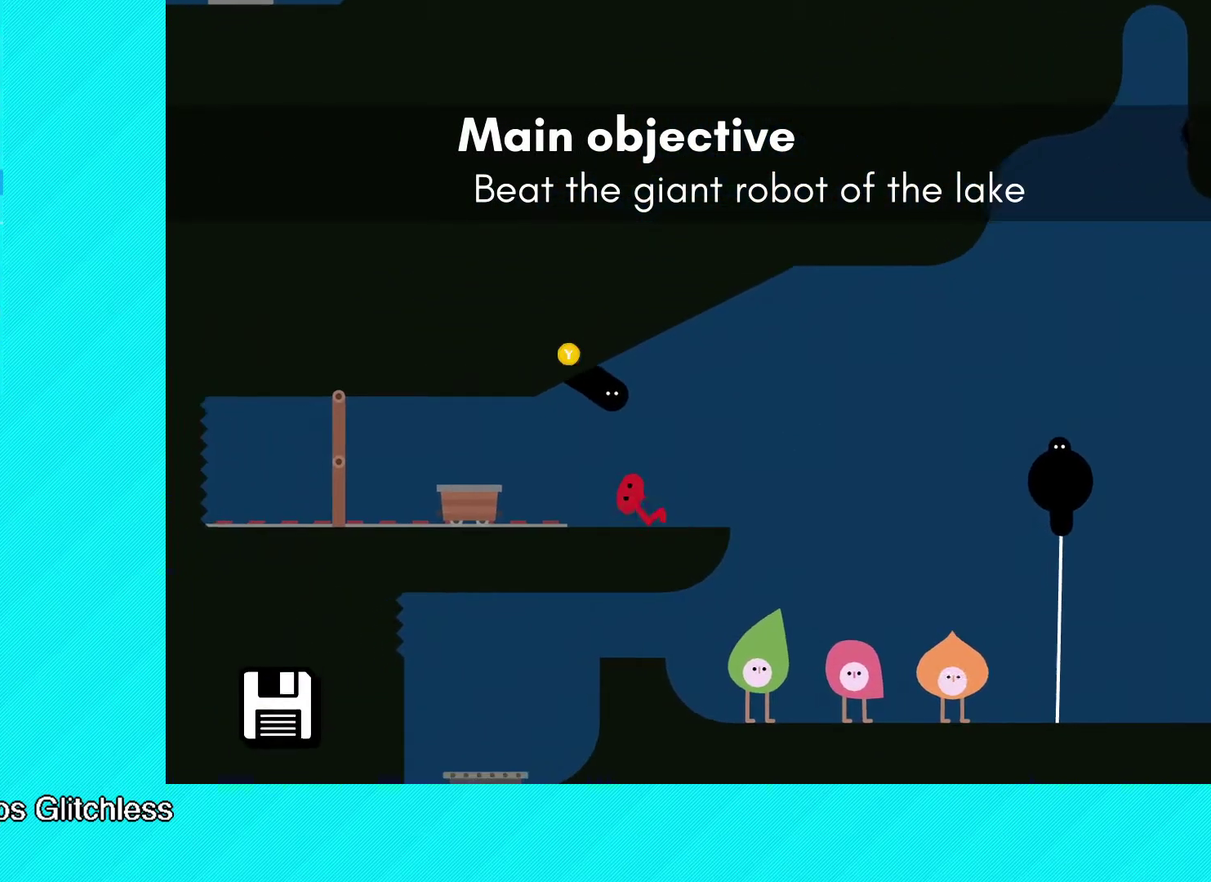
{"buttons": [], "left_stick": "left", "events": [[150, "X", "down"], [250, "X", "up"]]}
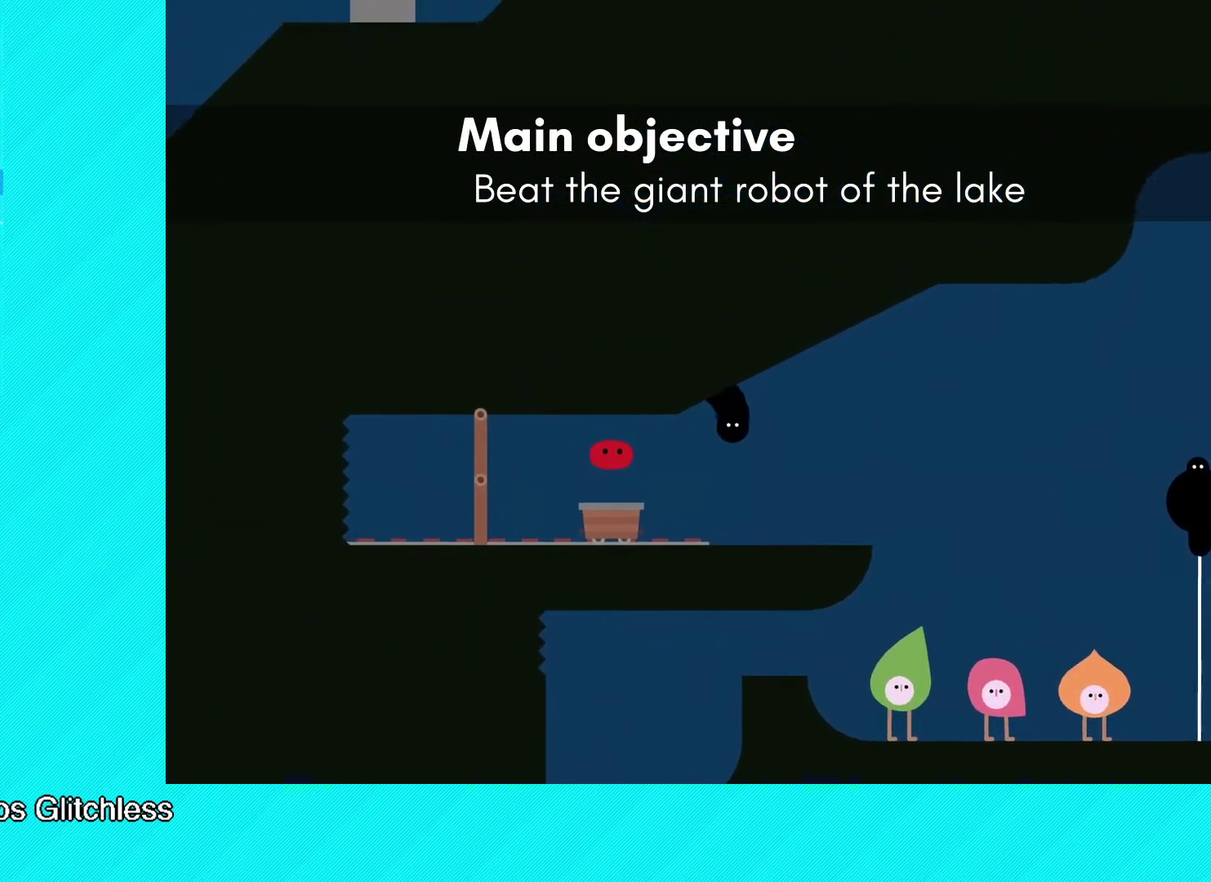
{"buttons": [], "left_stick": "left", "events": []}
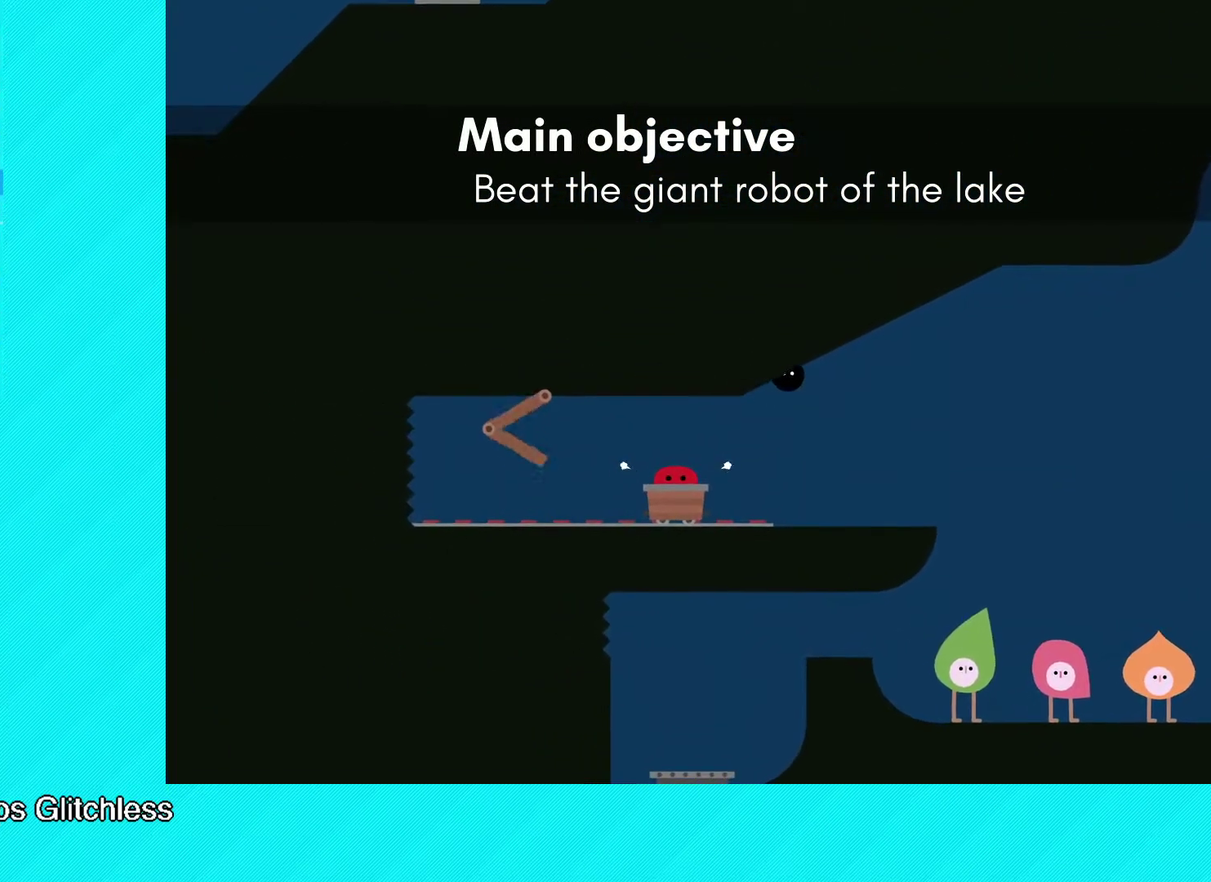
{"buttons": [], "left_stick": "left", "events": []}
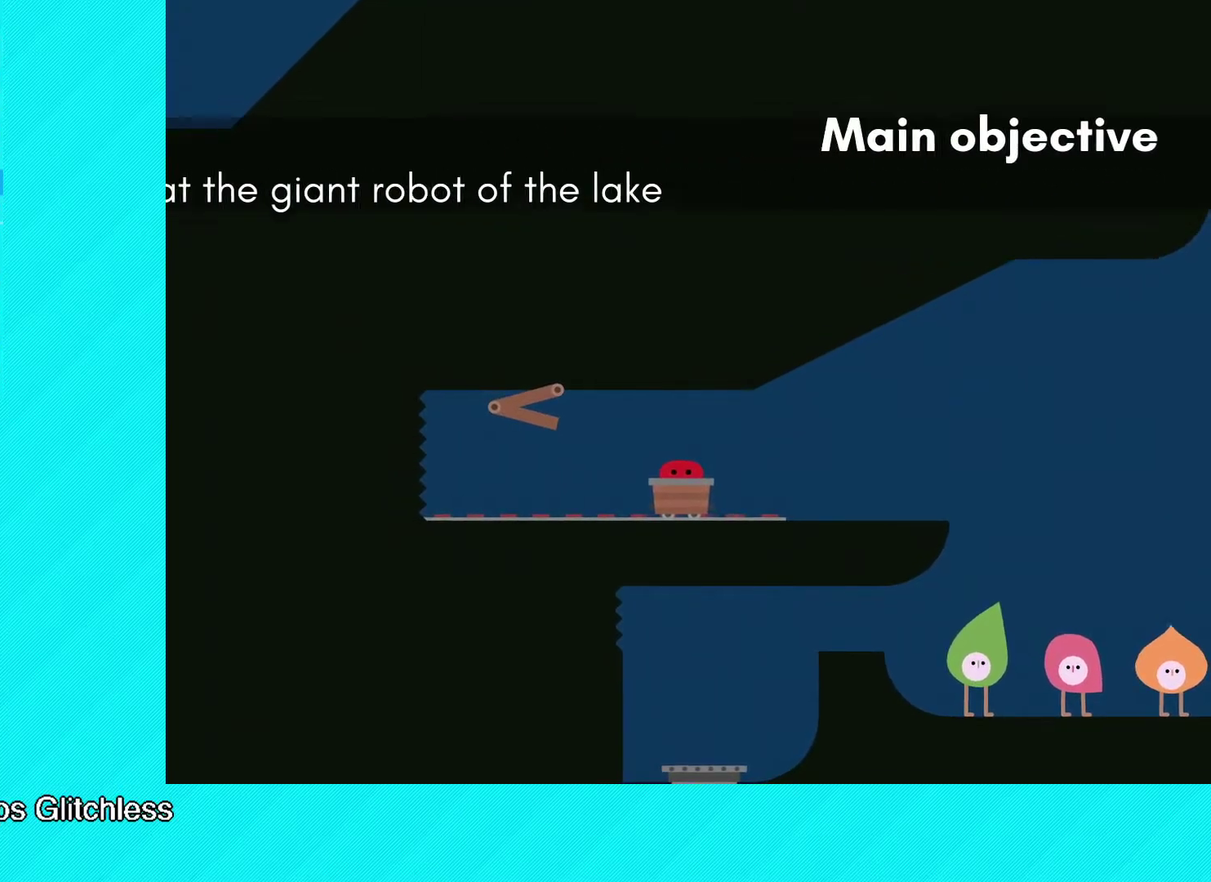
{"buttons": [], "left_stick": "left", "events": [[283, "B", "down"], [500, "B", "up"]]}